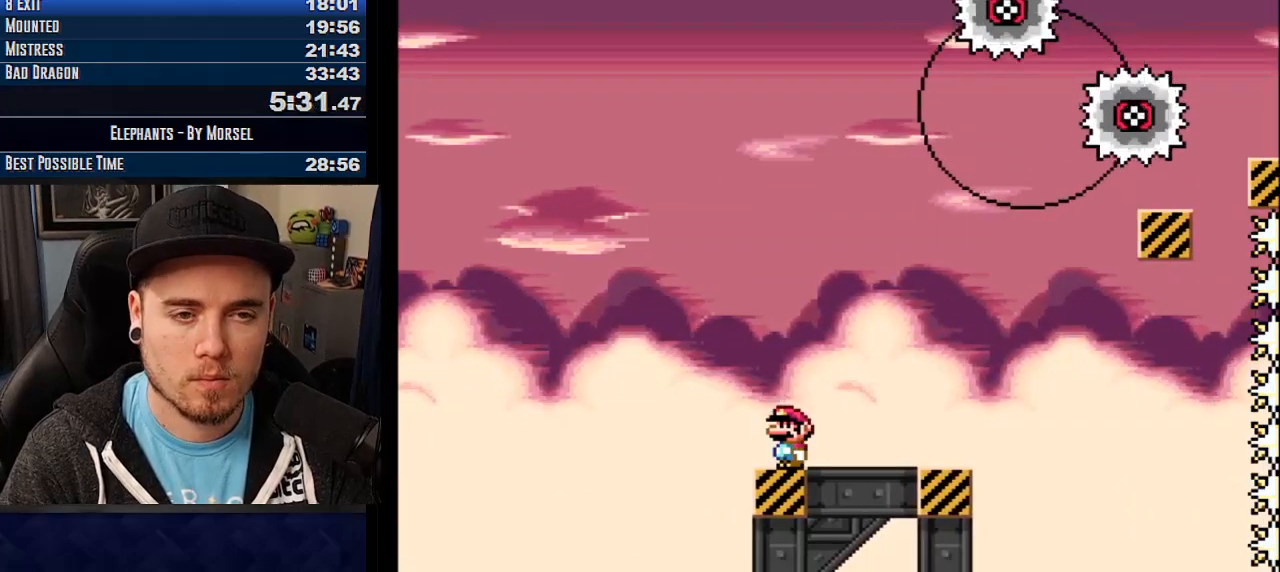
Gameplay with a controller (arcade stick); each line is a JSON object with the inputs held at the frame after it. "events" lists button and stick changes between this image and that frame as [ms after this image, input, new state], when the widget could be followed in between. Not read: B DPAD_DOWN DPAD_LEFT DPAD_RIGHT L3 R3 other_buttons.
{"buttons": ["CROSS"], "events": []}
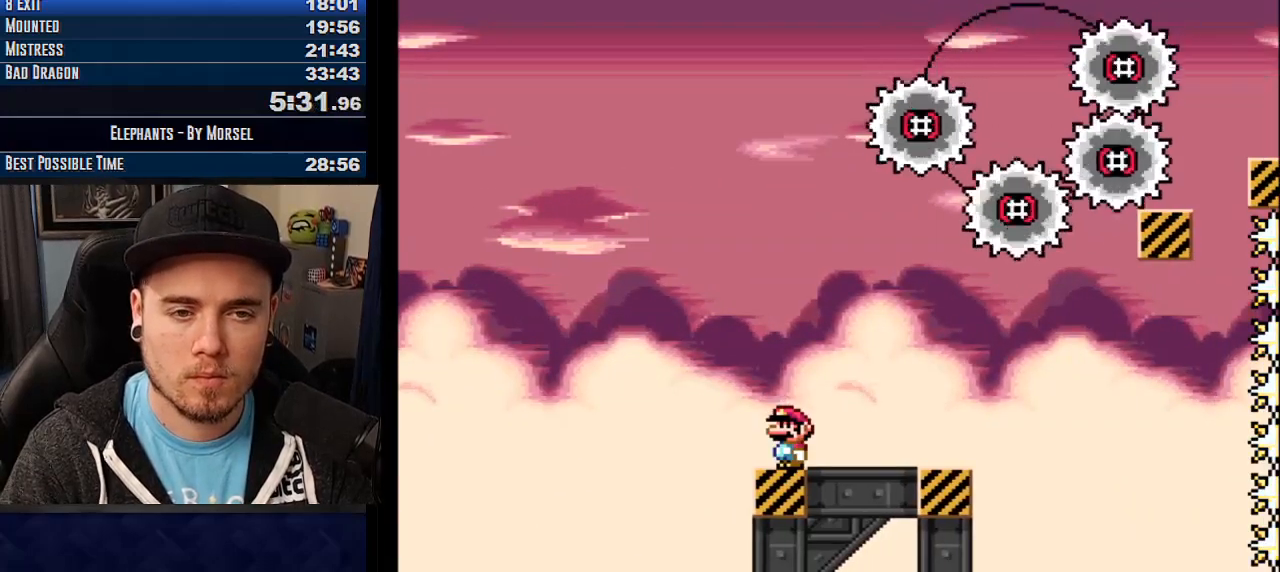
{"buttons": ["CROSS"], "events": []}
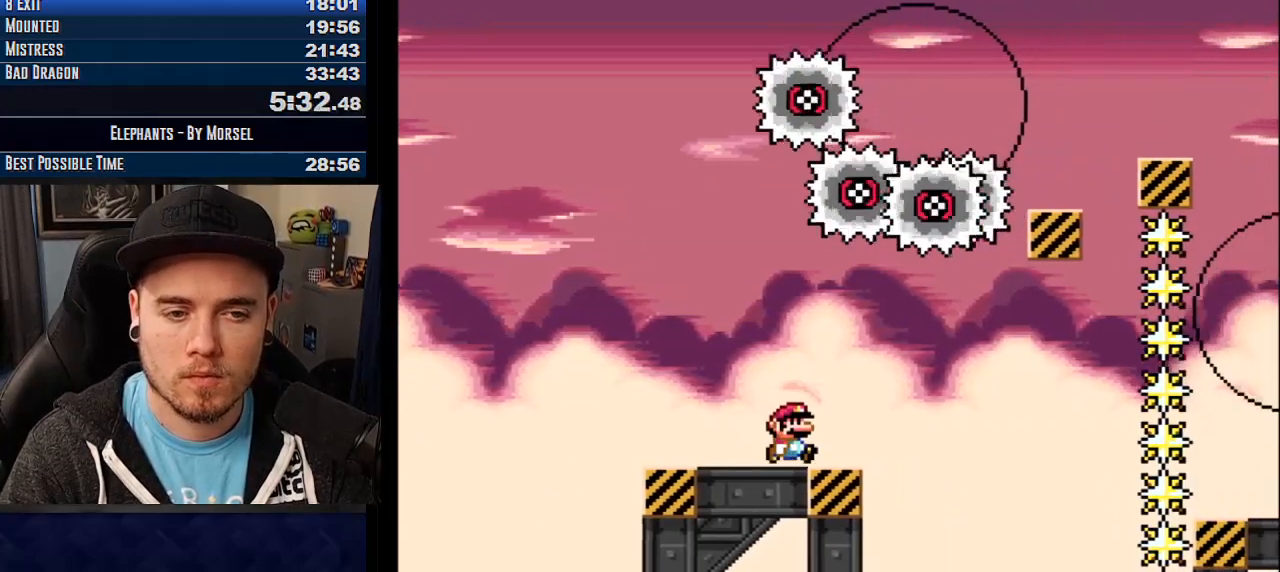
{"buttons": ["CROSS", "TRIANGLE"], "events": [[167, "TRIANGLE", "down"]]}
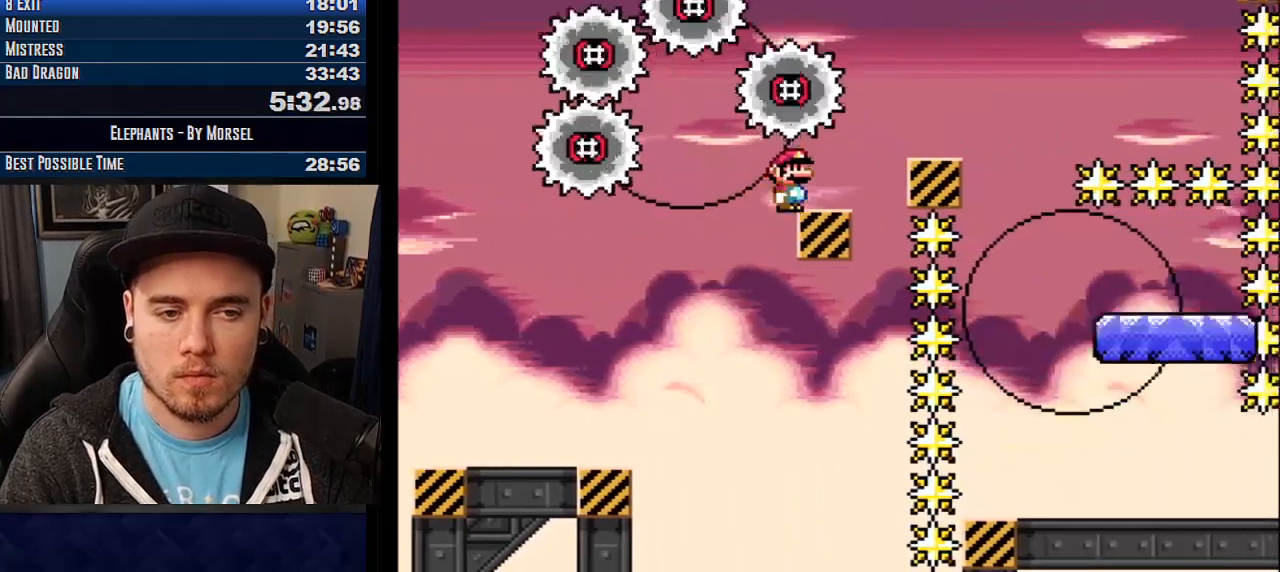
{"buttons": ["CROSS"], "events": [[33, "TRIANGLE", "up"], [200, "TRIANGLE", "down"], [433, "TRIANGLE", "up"]]}
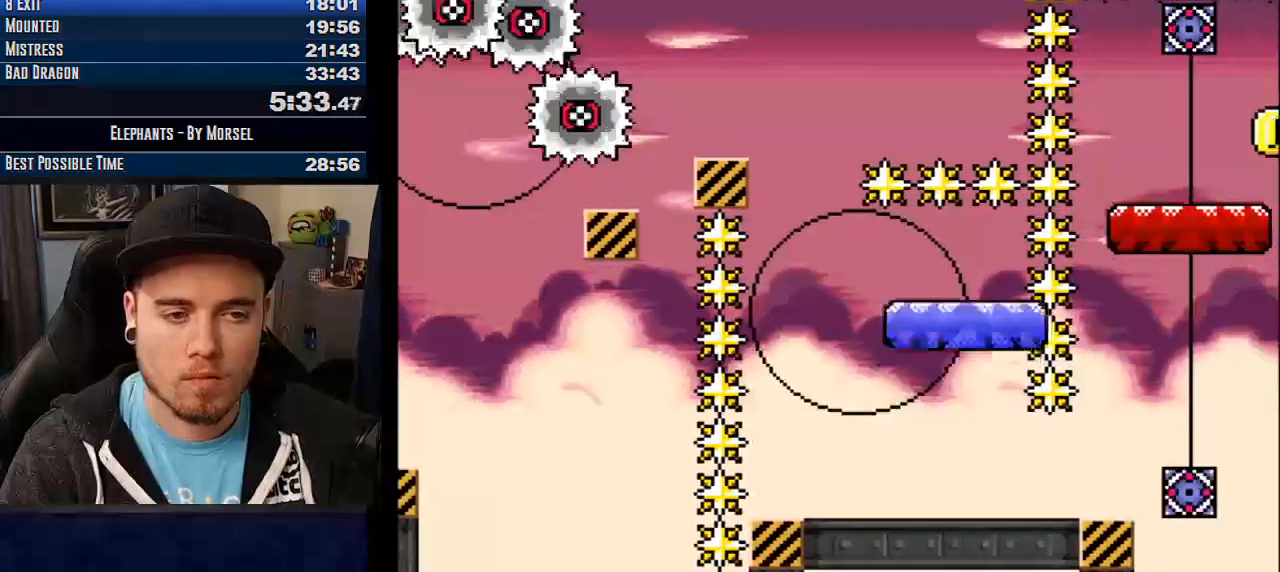
{"buttons": ["CROSS"], "events": [[50, "TRIANGLE", "down"], [100, "TRIANGLE", "up"]]}
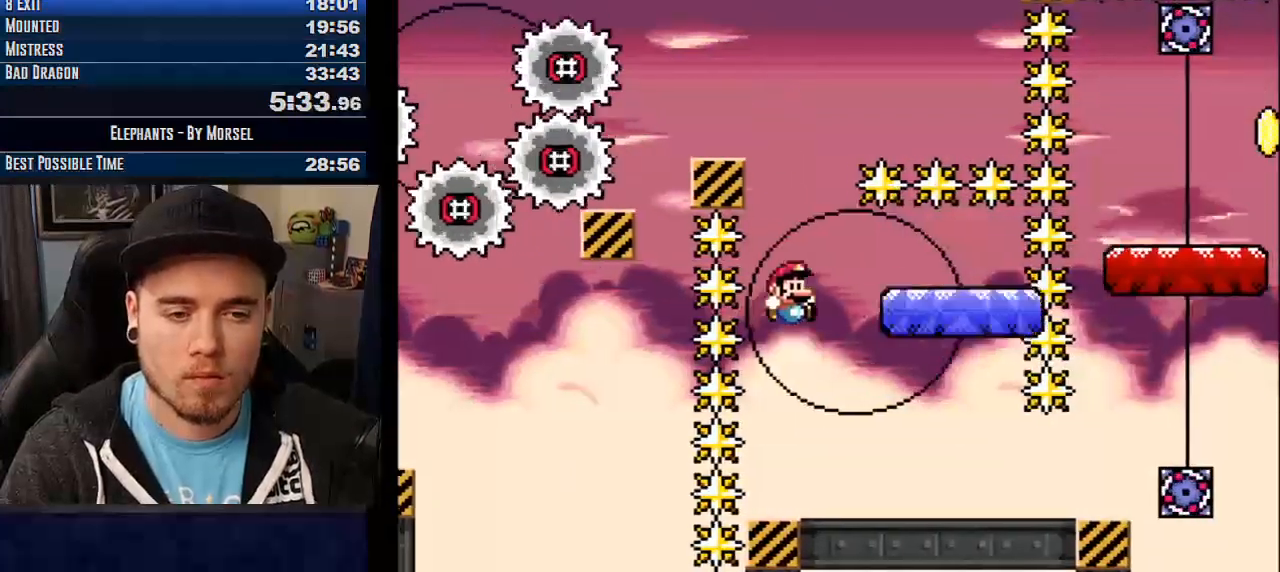
{"buttons": ["CROSS"], "events": []}
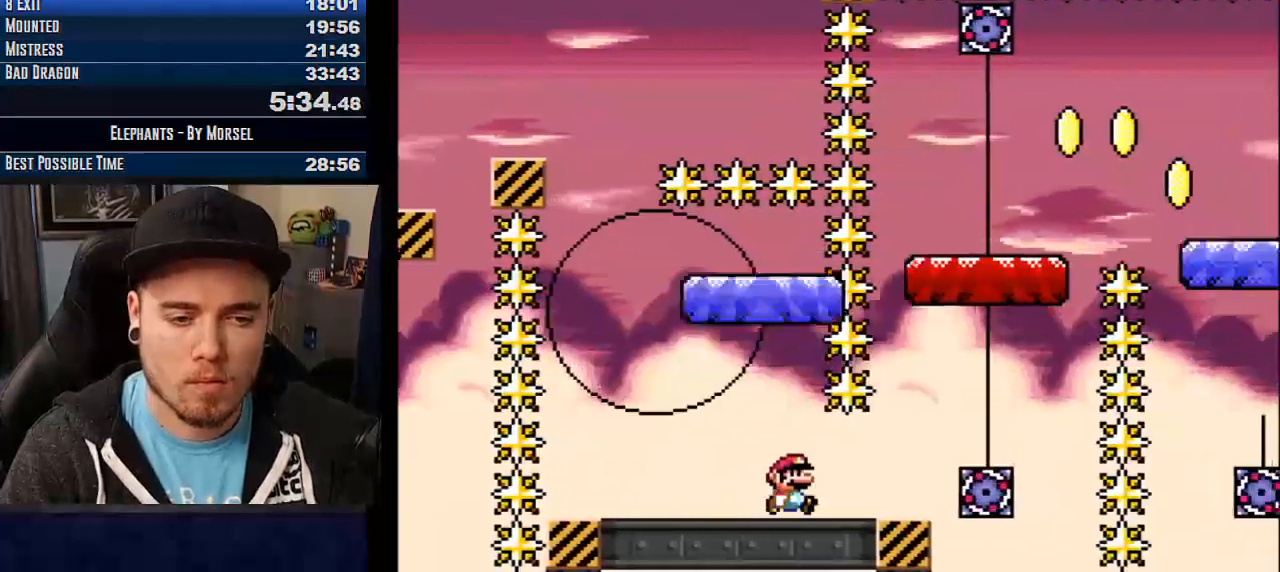
{"buttons": ["CROSS", "R1"], "events": [[300, "R1", "down"]]}
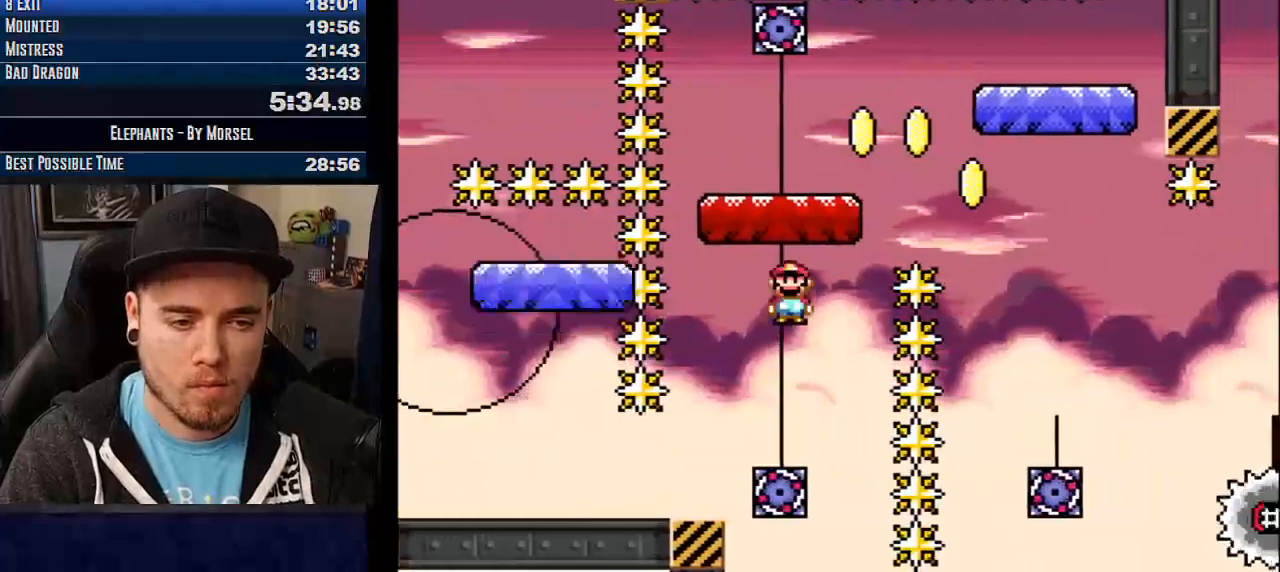
{"buttons": ["CROSS", "TRIANGLE"], "events": [[133, "R1", "up"], [283, "TRIANGLE", "down"]]}
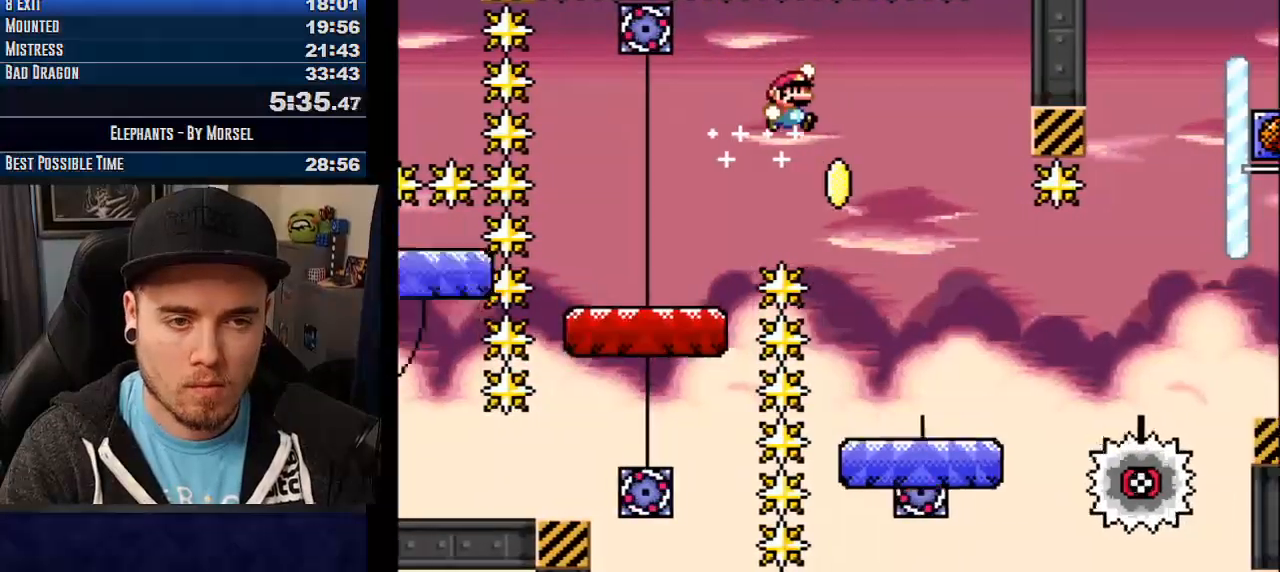
{"buttons": ["CROSS"], "events": [[200, "TRIANGLE", "up"]]}
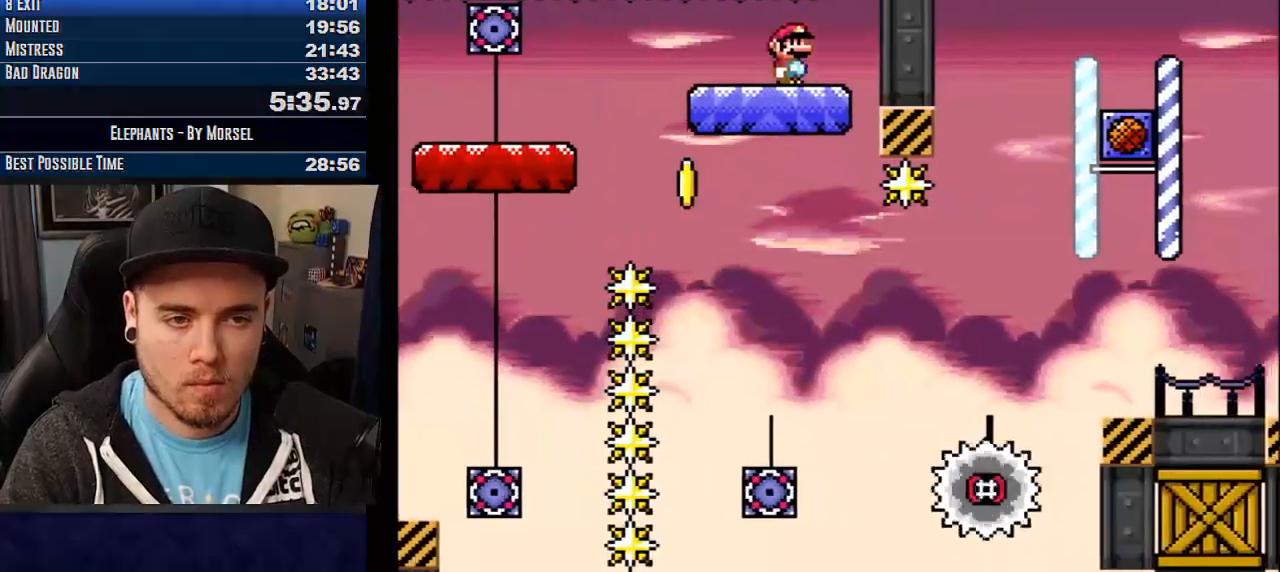
{"buttons": ["CROSS"], "events": []}
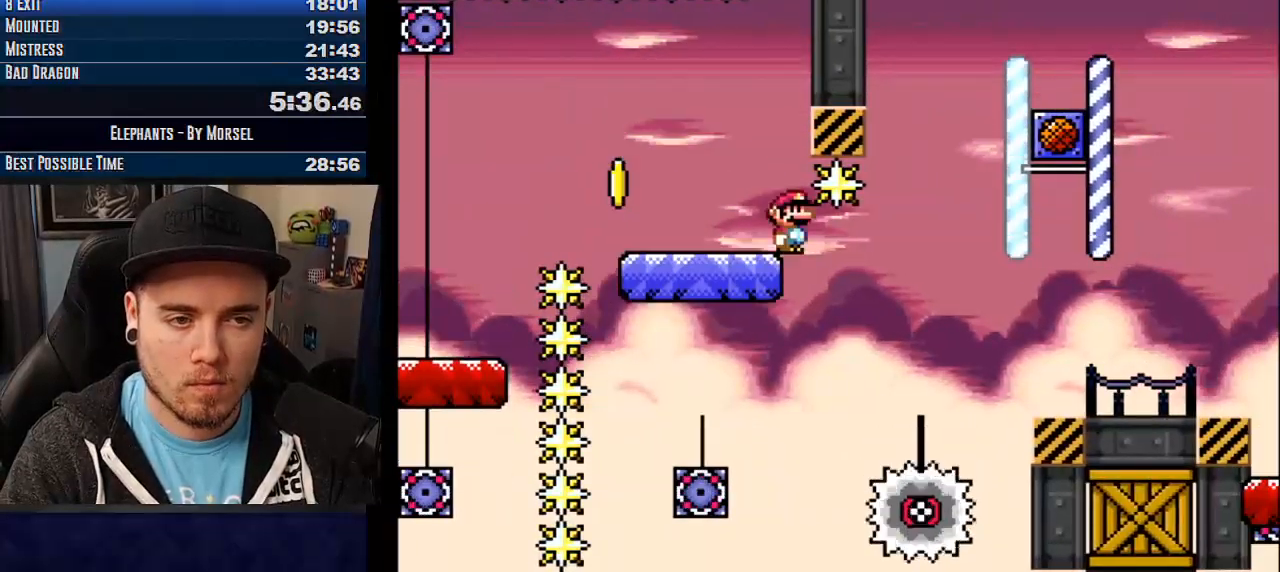
{"buttons": ["CROSS", "R1"], "events": [[167, "R1", "down"], [200, "R1", "up"], [283, "R1", "down"]]}
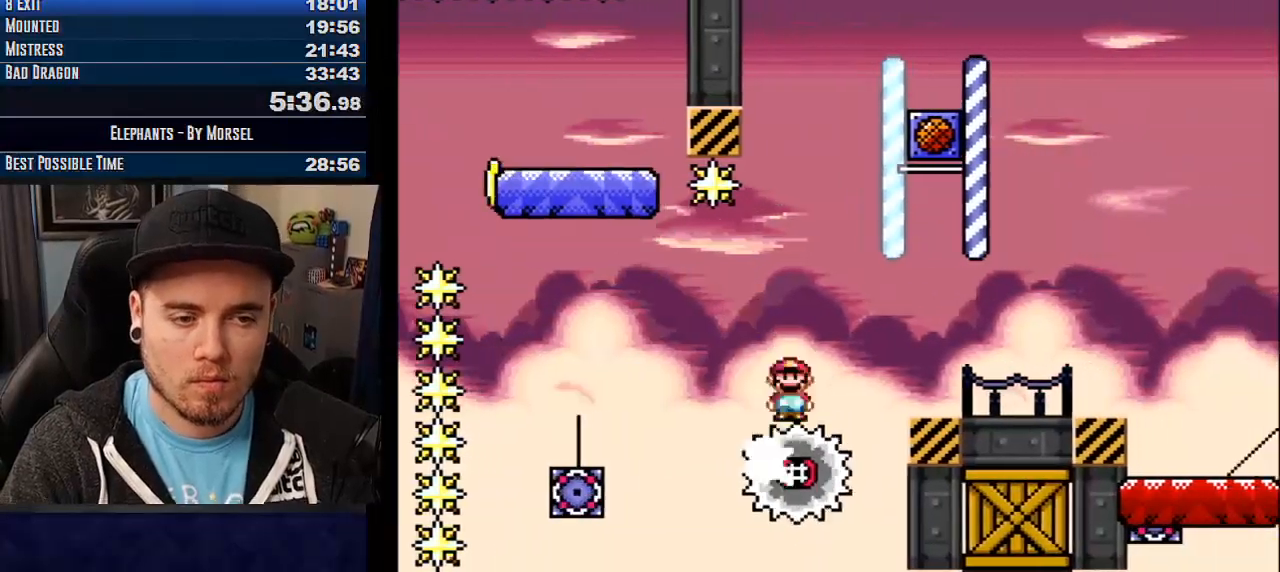
{"buttons": ["CROSS"], "events": [[300, "R1", "up"]]}
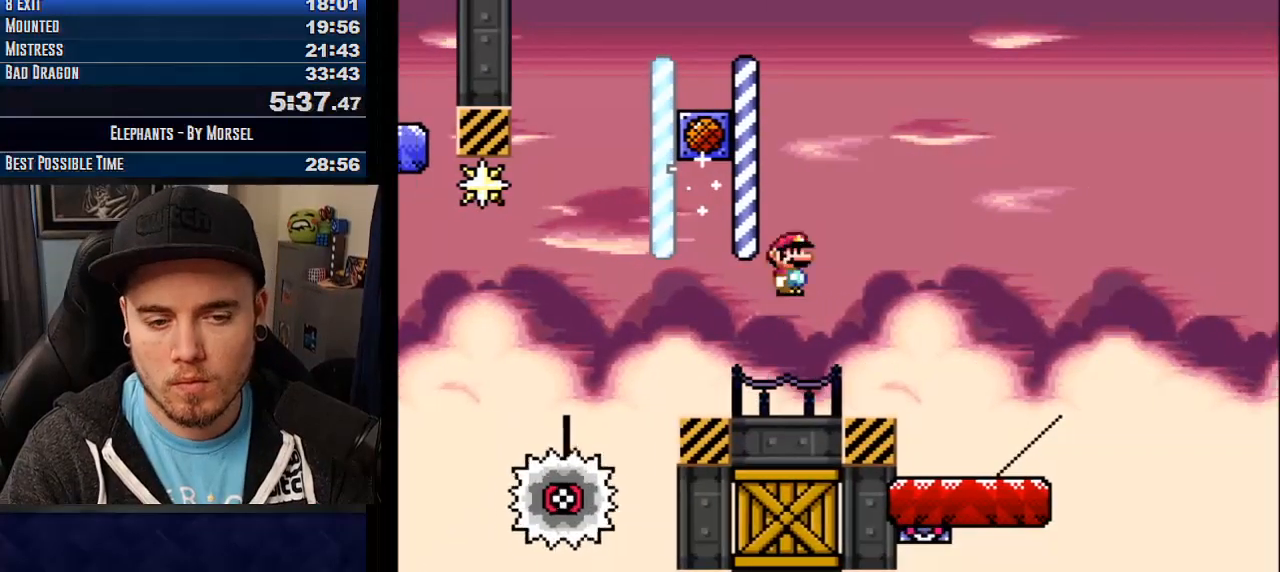
{"buttons": ["CROSS"], "events": []}
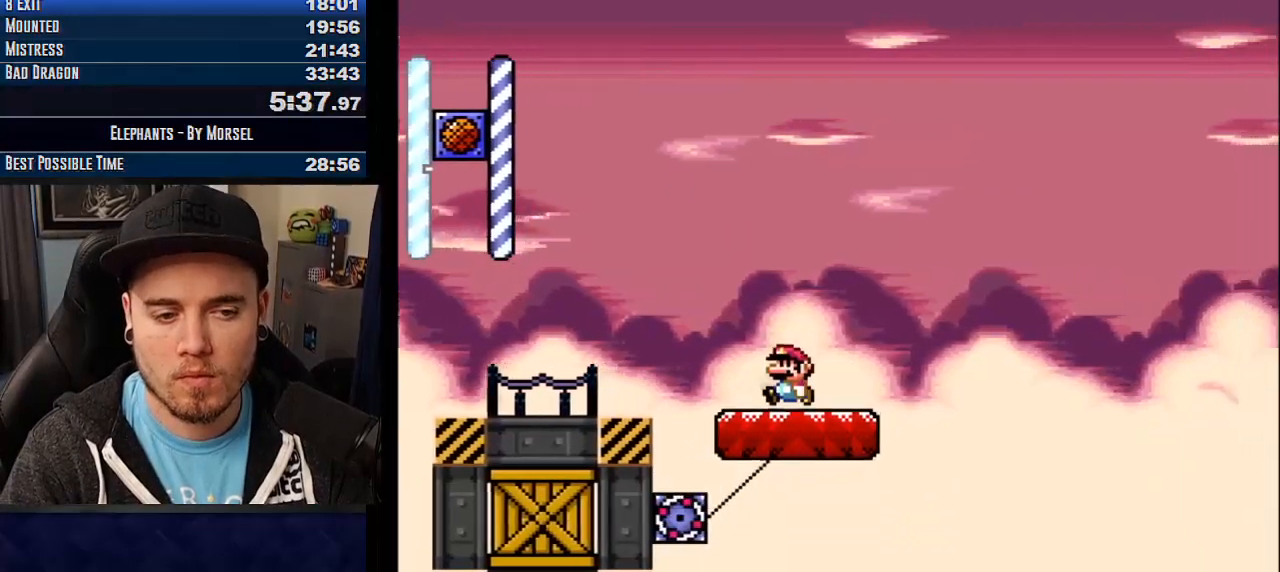
{"buttons": ["CROSS", "TRIANGLE"], "events": [[433, "TRIANGLE", "down"]]}
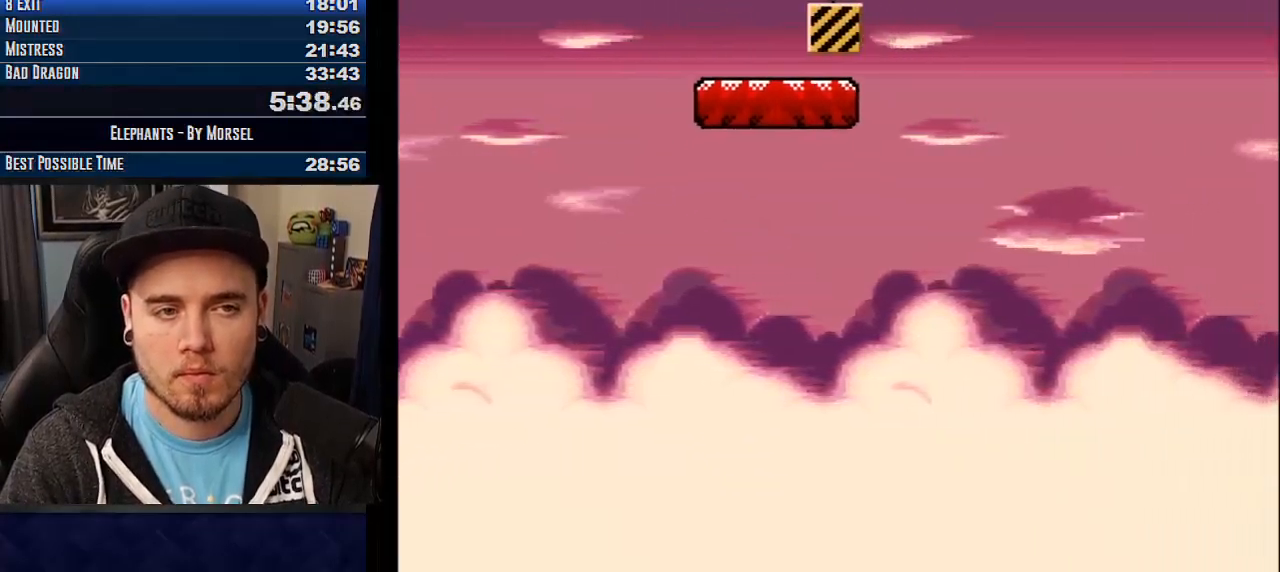
{"buttons": ["CROSS"], "events": [[67, "TRIANGLE", "up"]]}
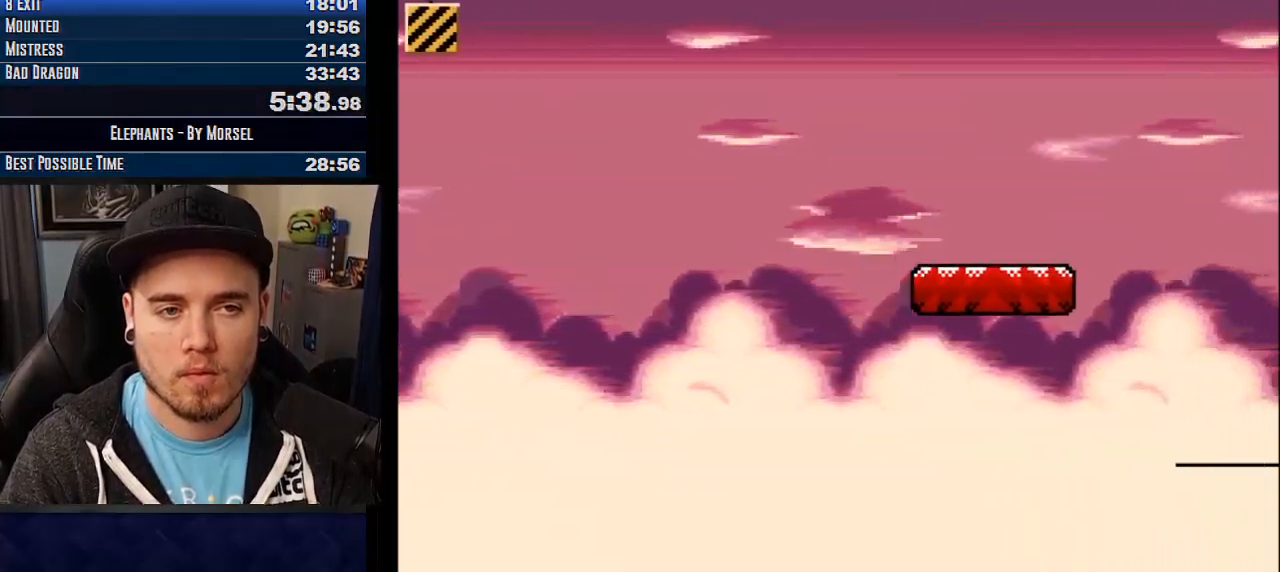
{"buttons": ["CROSS"], "events": []}
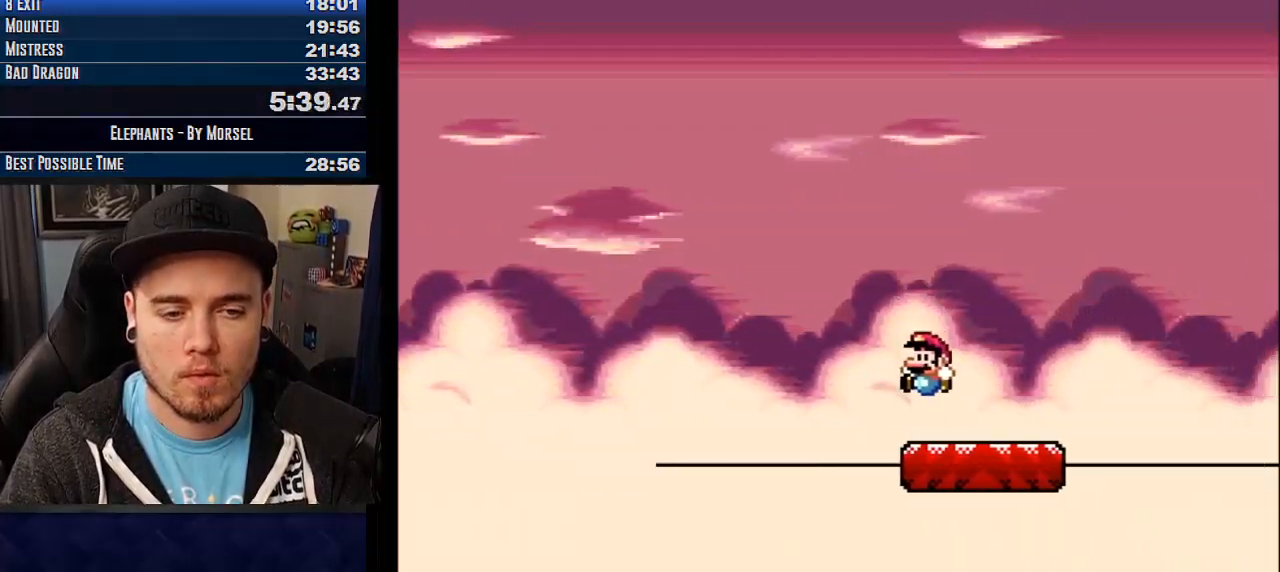
{"buttons": ["CROSS"], "events": []}
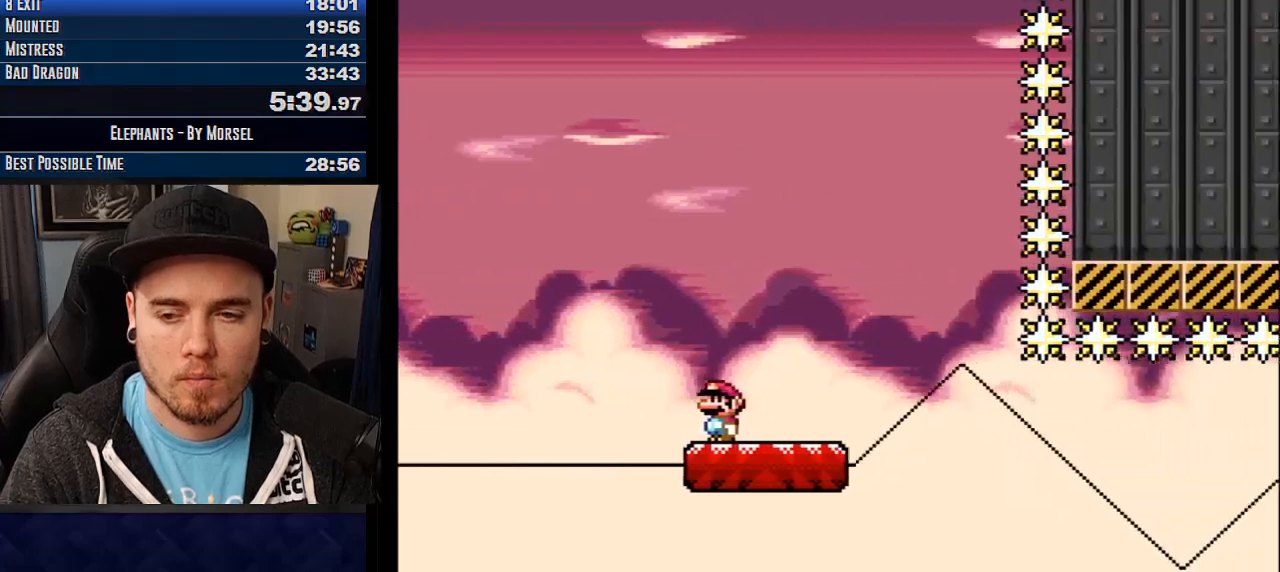
{"buttons": ["CROSS"], "events": []}
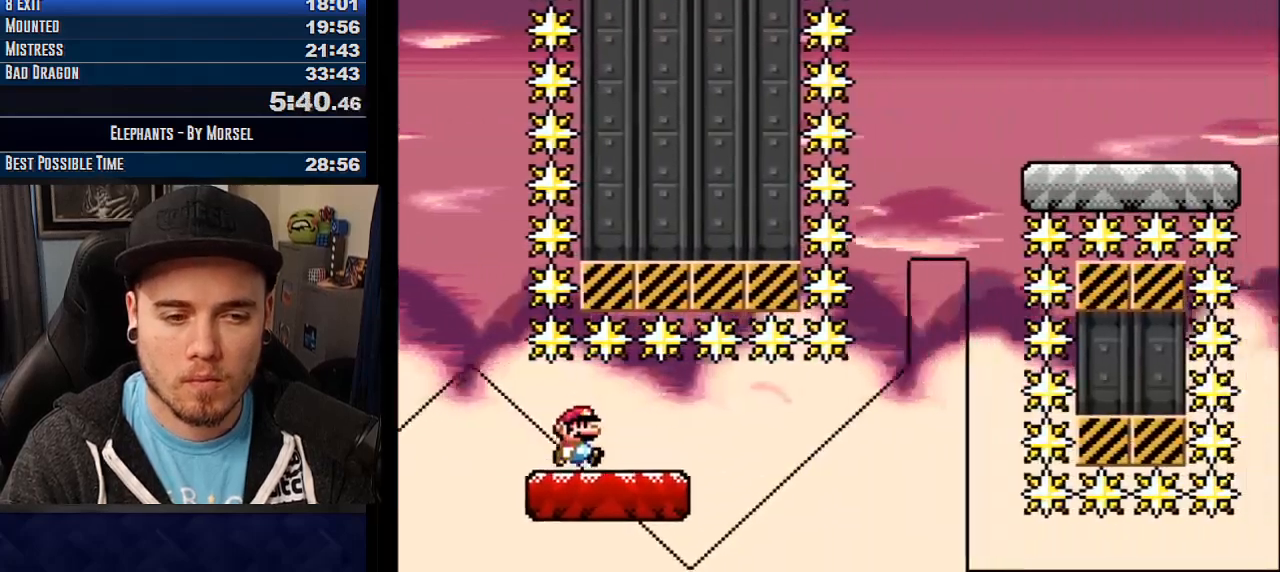
{"buttons": ["CROSS", "TRIANGLE"], "events": [[400, "TRIANGLE", "down"]]}
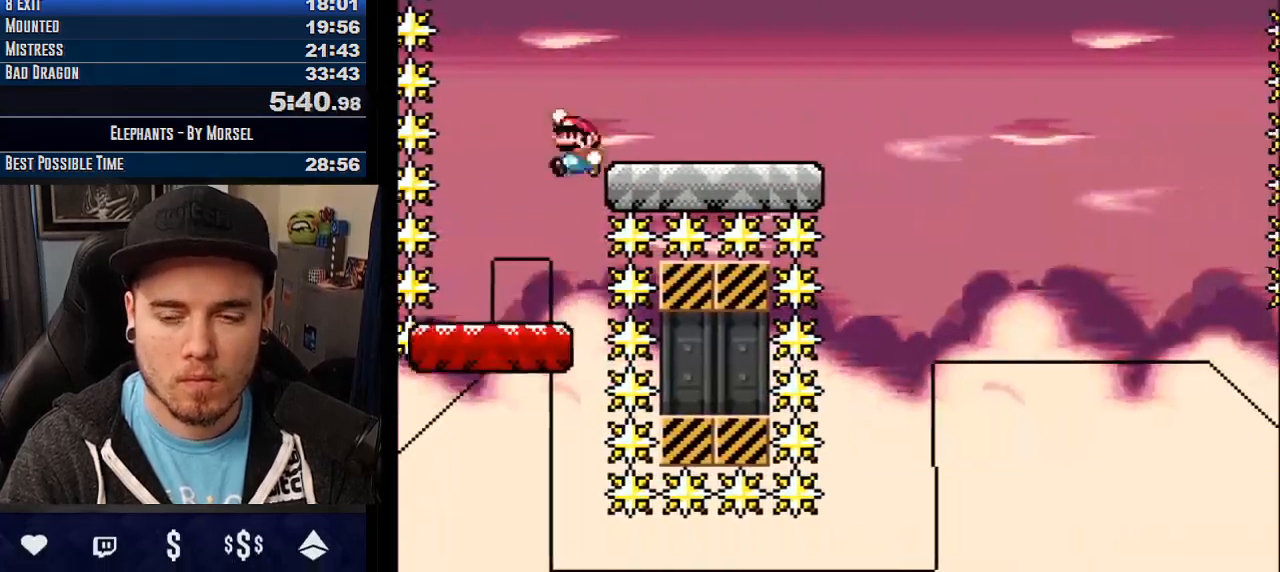
{"buttons": ["CROSS", "TRIANGLE"], "events": []}
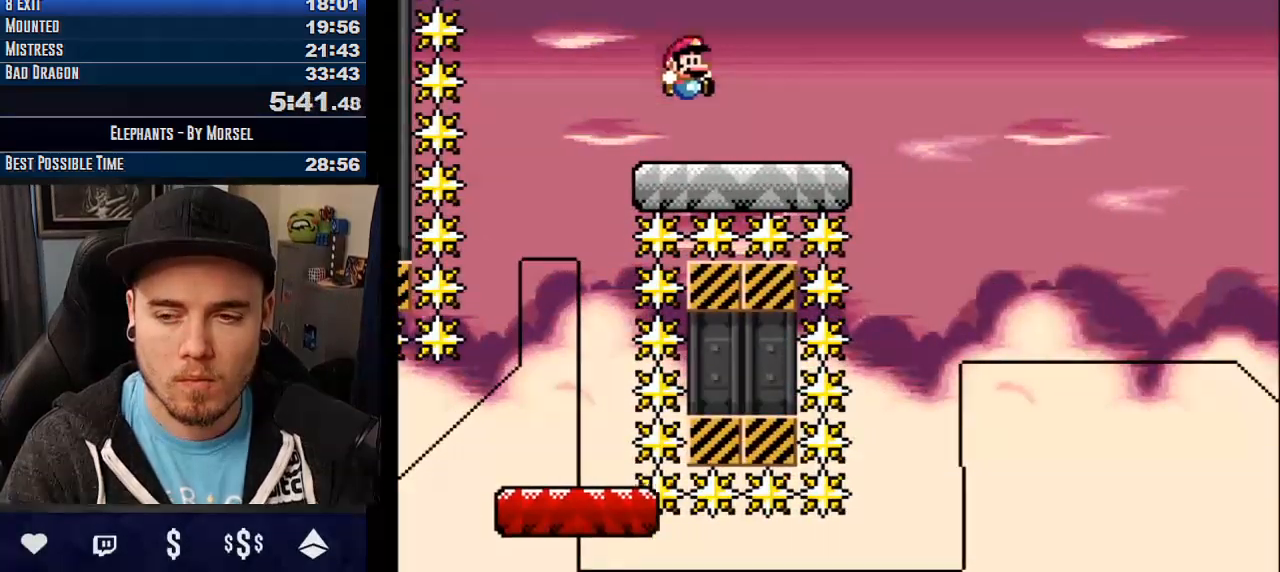
{"buttons": ["CROSS", "TRIANGLE"], "events": []}
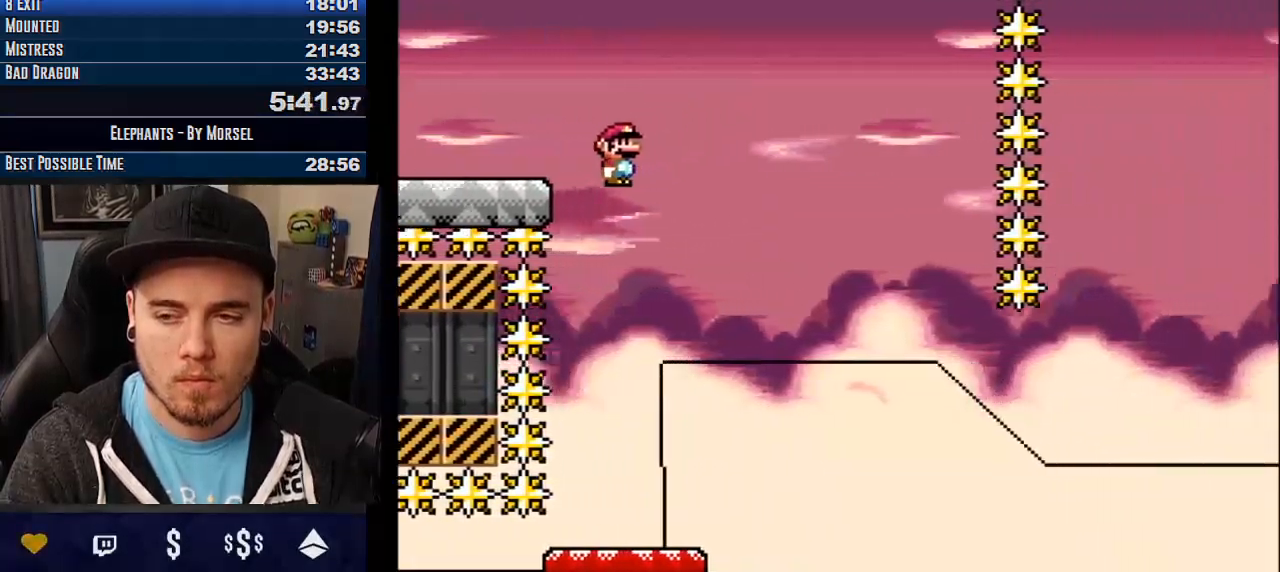
{"buttons": ["CROSS"], "events": [[100, "TRIANGLE", "up"]]}
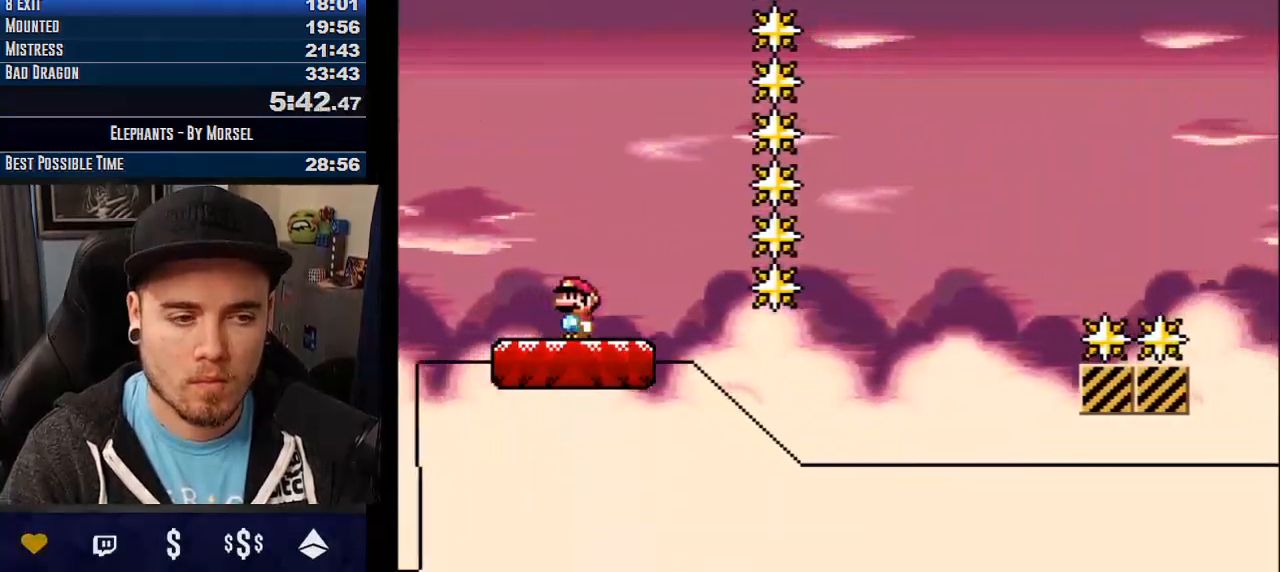
{"buttons": ["CROSS"], "events": []}
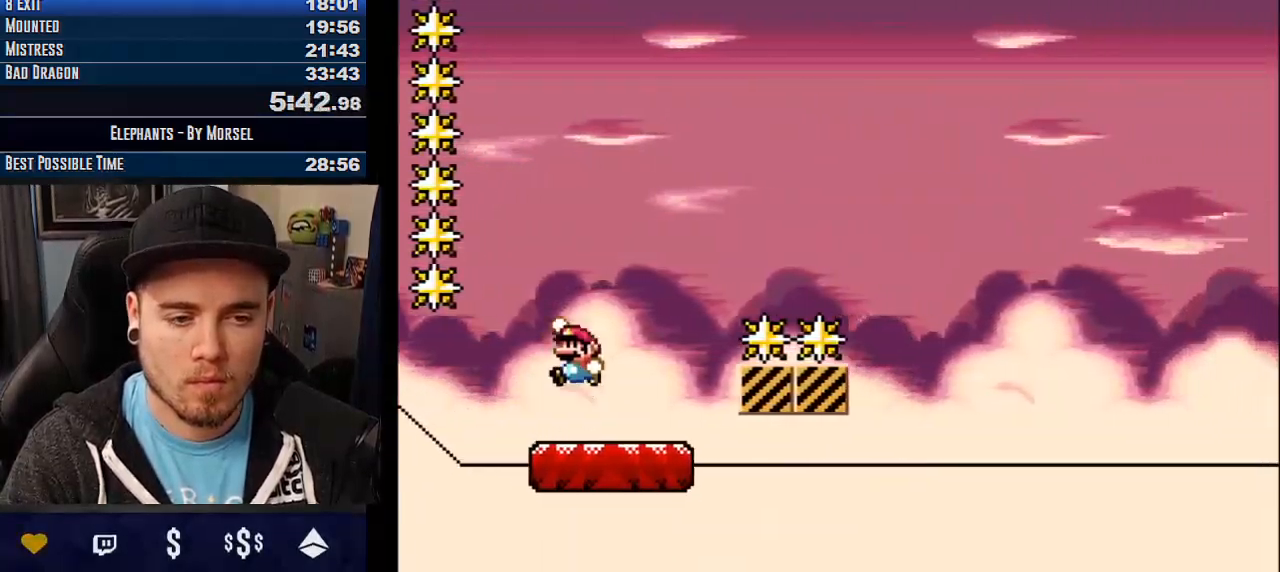
{"buttons": ["CROSS"], "events": [[33, "TRIANGLE", "down"], [317, "TRIANGLE", "up"]]}
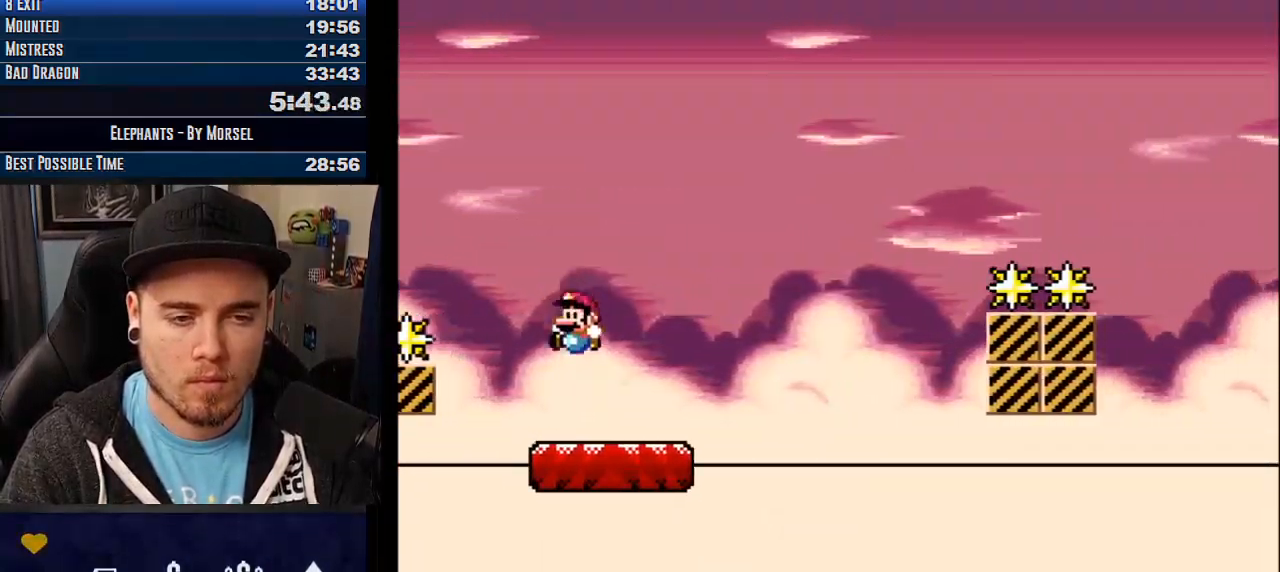
{"buttons": ["CROSS", "TRIANGLE"], "events": [[233, "TRIANGLE", "down"]]}
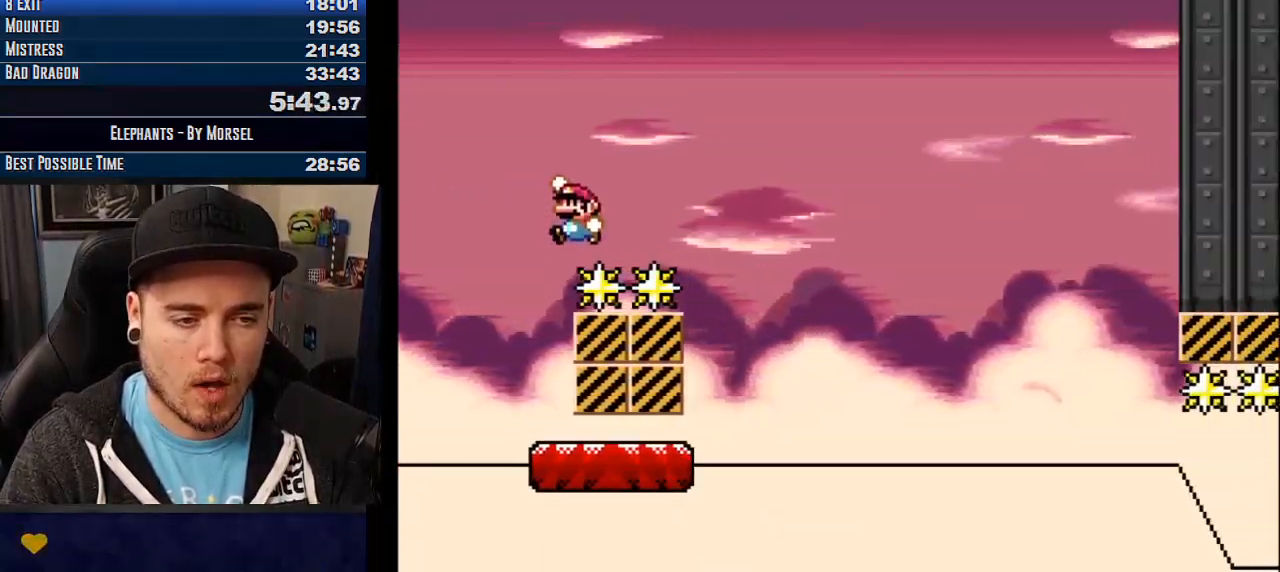
{"buttons": ["CROSS"], "events": [[300, "TRIANGLE", "up"]]}
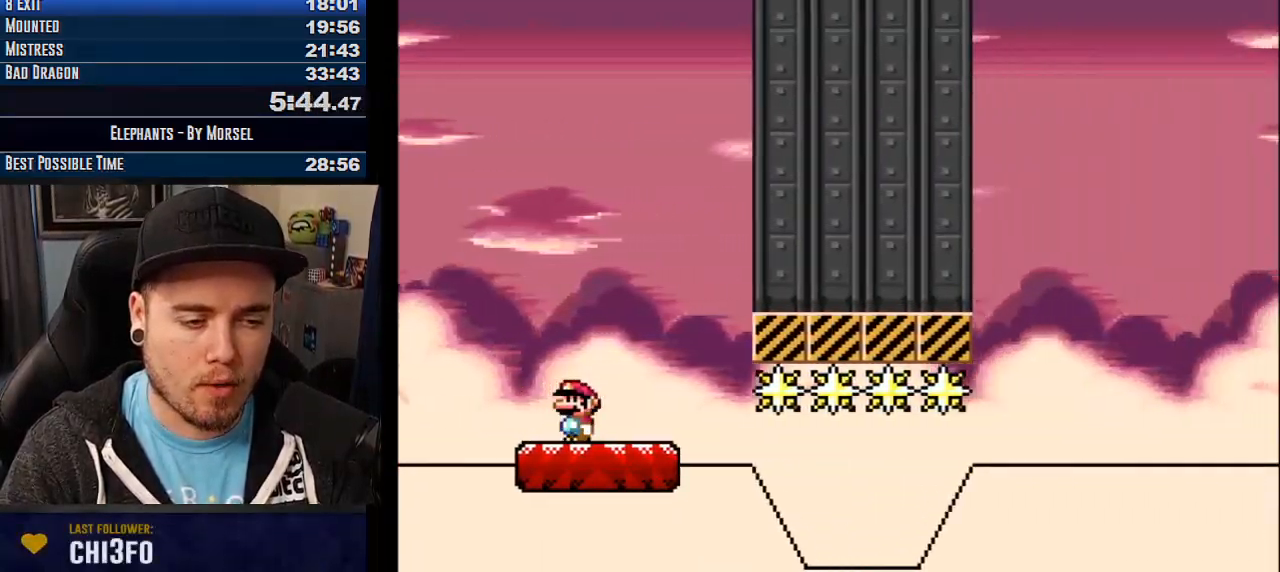
{"buttons": ["CROSS"], "events": []}
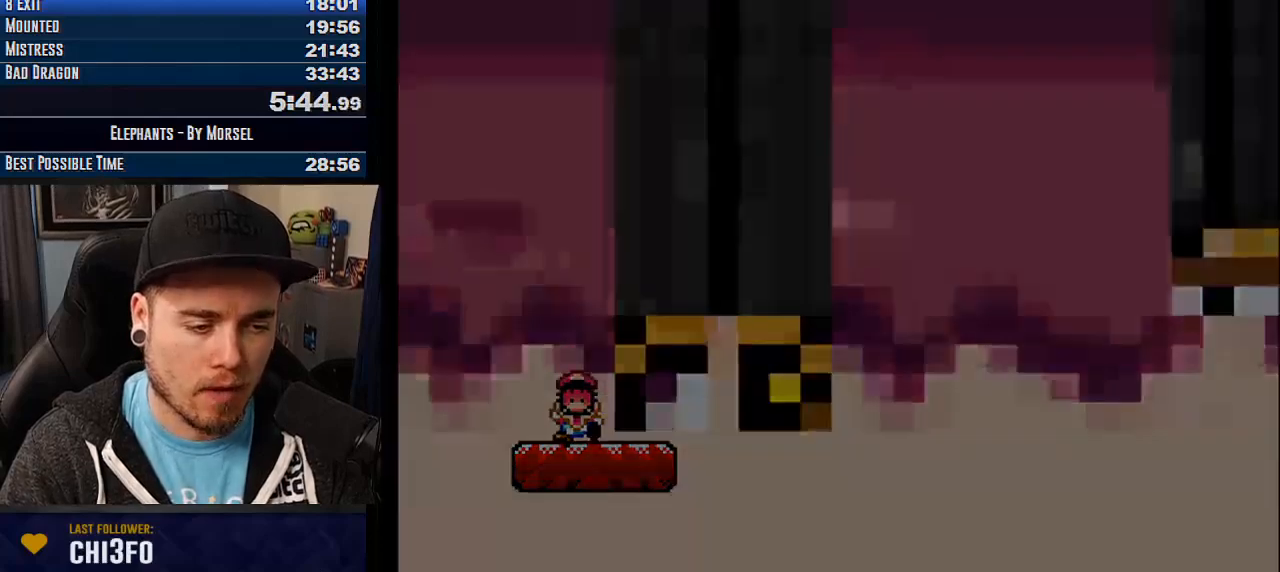
{"buttons": ["CROSS", "TRIANGLE"], "events": [[367, "TRIANGLE", "down"]]}
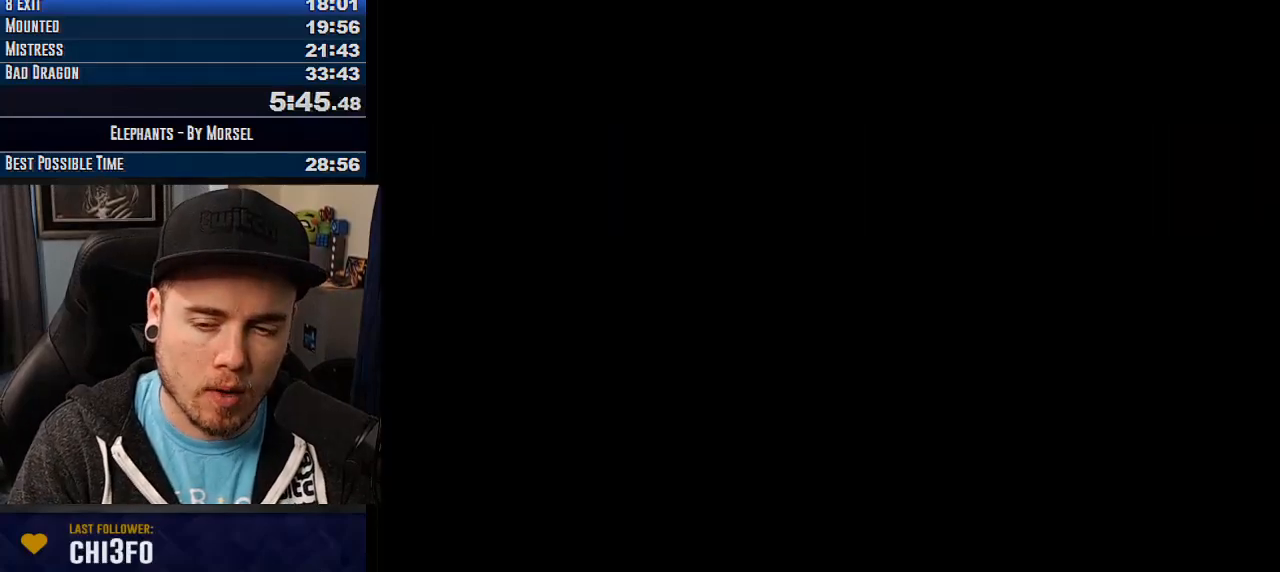
{"buttons": ["CROSS", "TRIANGLE"], "events": []}
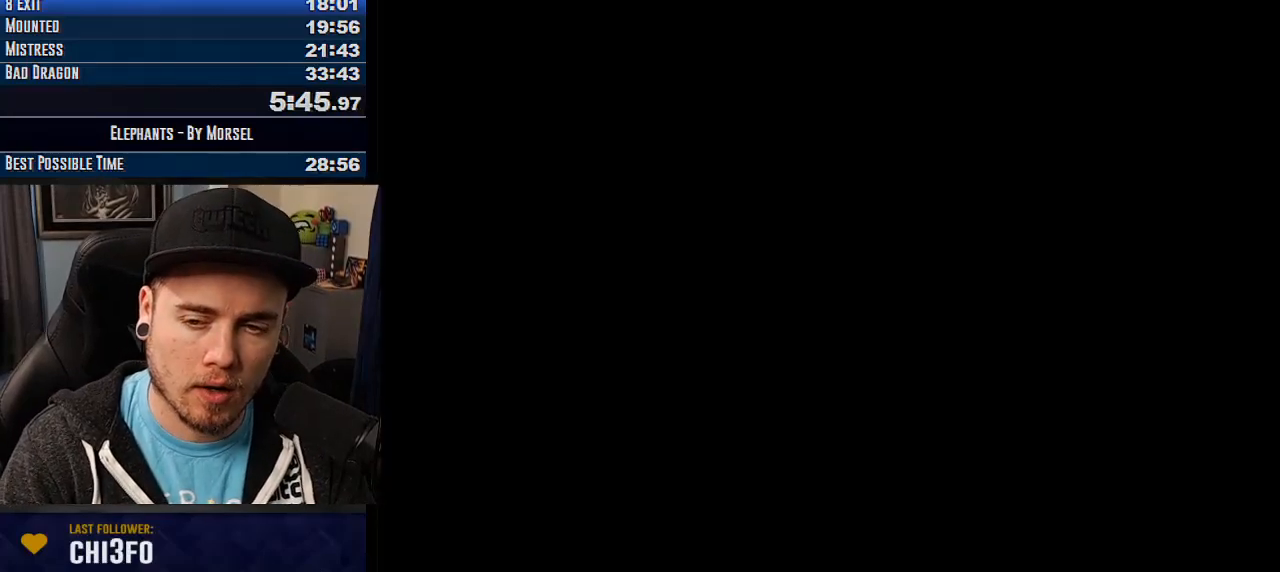
{"buttons": ["CROSS", "TRIANGLE"], "events": []}